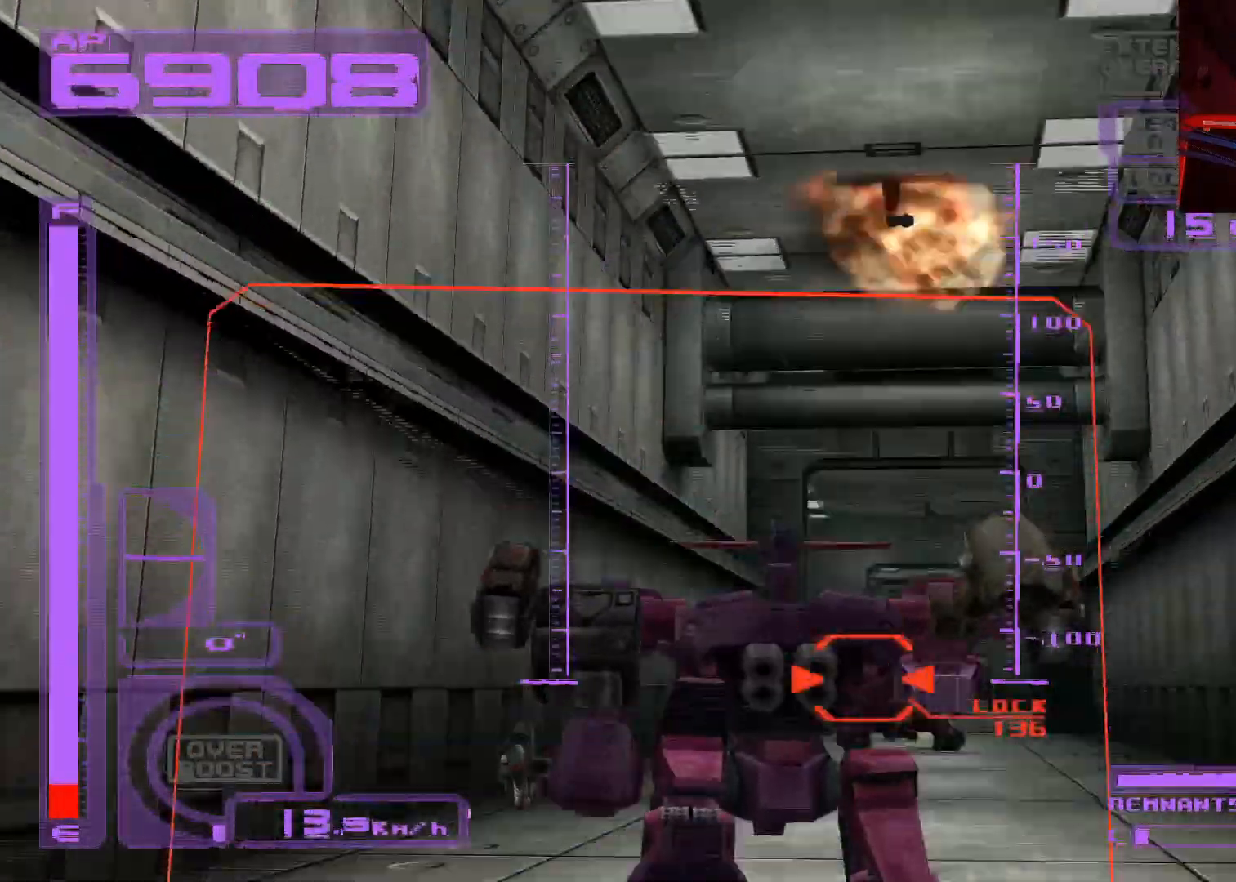
Gameplay with a controller (Xbox layout); each line is a JSON object with the inputs held at the frame after it. "events" lists button and stick changes between this image and that frame as [ms after this image, input, new state], when the widget could be followed in between.
{"buttons": ["A", "X", "DPAD_UP"], "left_stick": "center", "right_stick": "center", "events": [[17, "R2", "up"], [67, "L2", "up"], [117, "X", "down"], [383, "A", "down"]]}
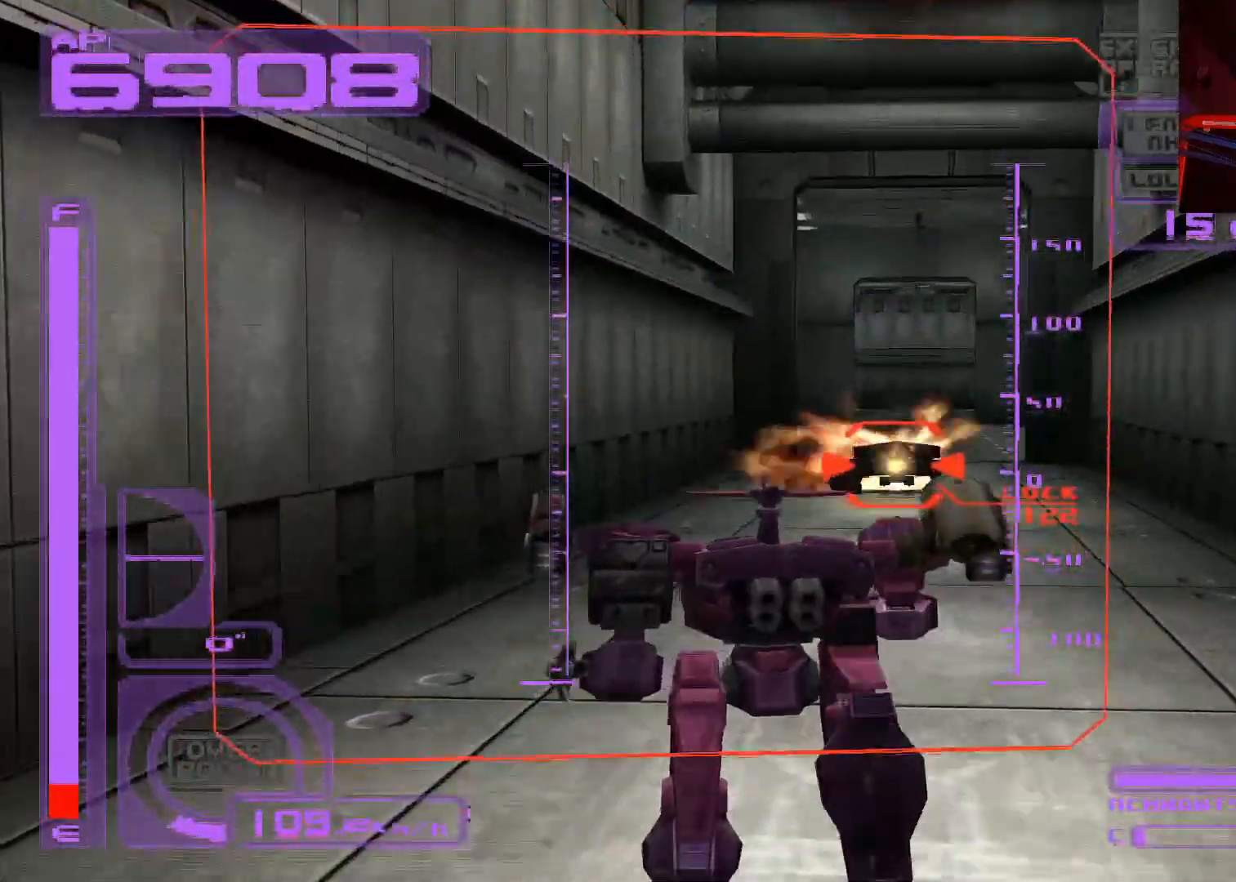
{"buttons": ["X", "DPAD_UP"], "left_stick": "center", "right_stick": "center", "events": [[167, "A", "up"], [283, "A", "down"], [450, "A", "up"]]}
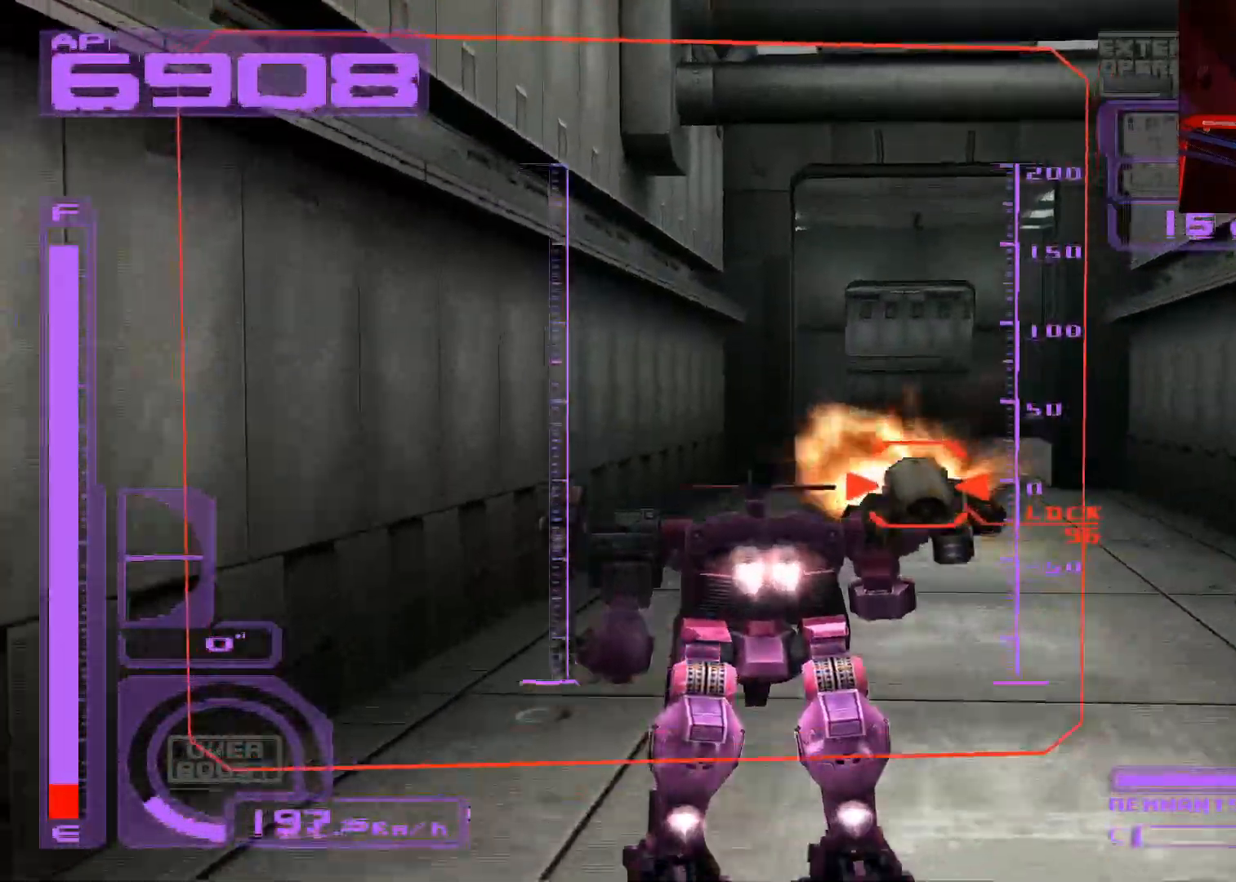
{"buttons": ["X", "DPAD_UP"], "left_stick": "center", "right_stick": "center", "events": [[217, "DPAD_UP", "up"], [300, "DPAD_UP", "down"]]}
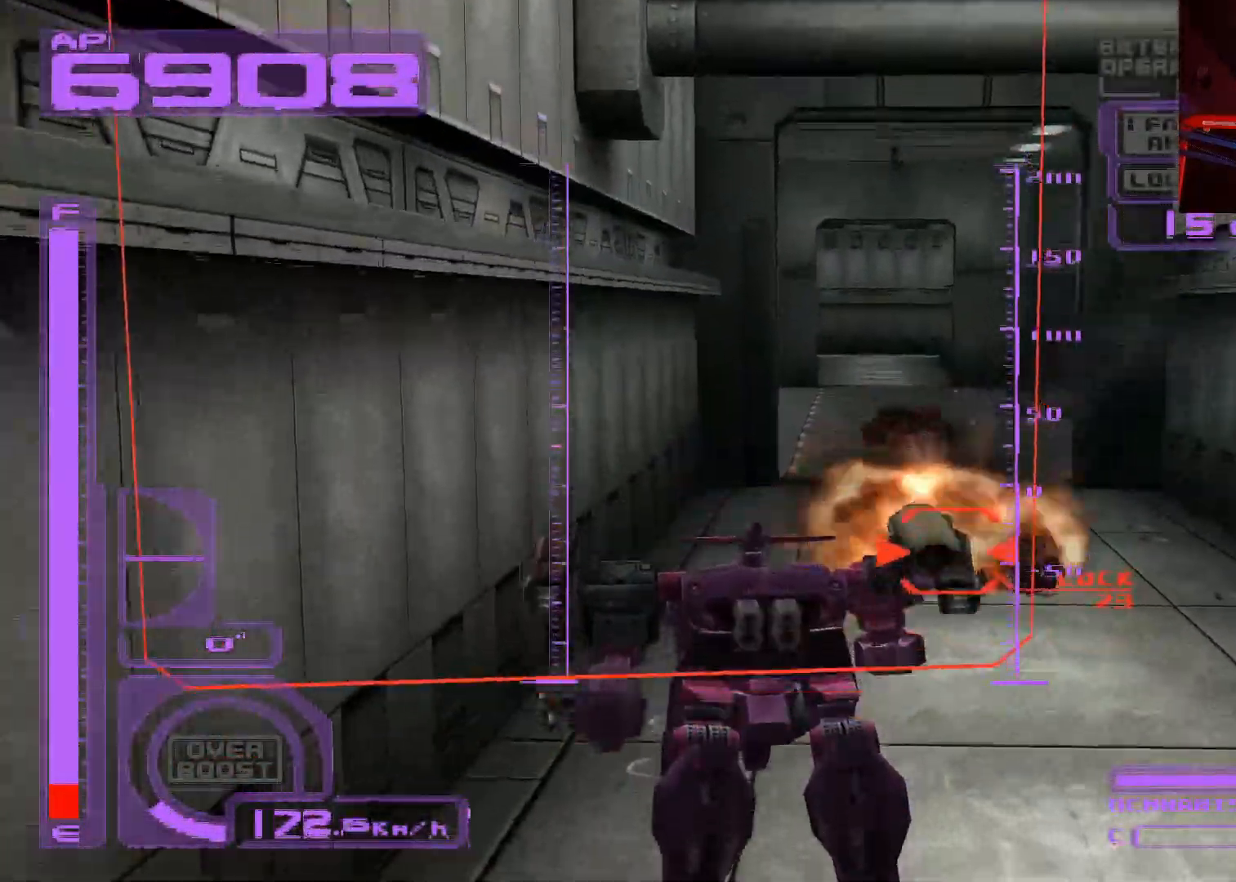
{"buttons": ["X", "DPAD_UP"], "left_stick": "center", "right_stick": "center", "events": [[83, "DPAD_RIGHT", "down"], [83, "DPAD_UP", "up"], [117, "A", "down"], [167, "DPAD_RIGHT", "up"], [167, "DPAD_UP", "down"], [283, "A", "up"], [367, "A", "down"], [500, "A", "up"]]}
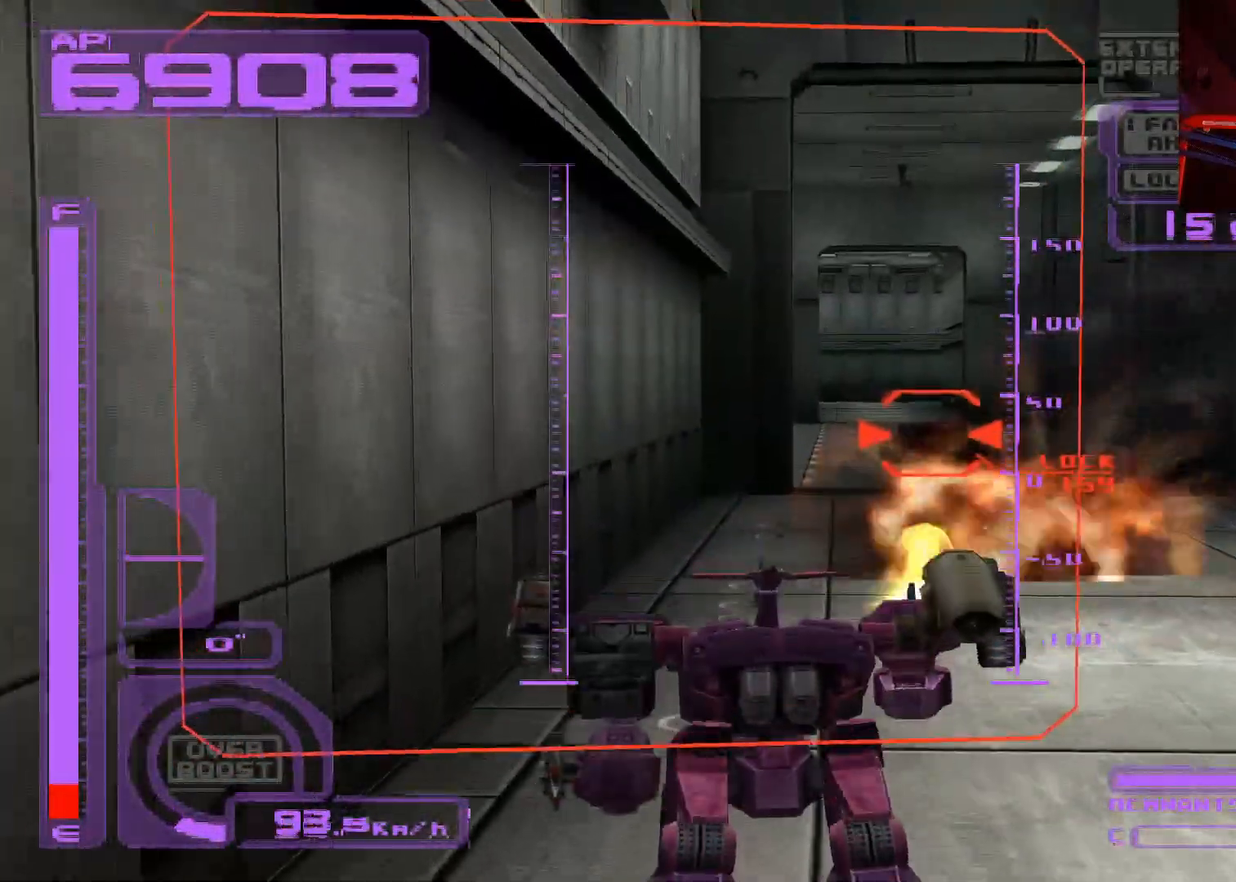
{"buttons": ["X", "DPAD_UP"], "left_stick": "center", "right_stick": "center", "events": [[133, "DPAD_RIGHT", "down"], [200, "DPAD_RIGHT", "up"], [267, "R1", "down"], [300, "A", "down"], [467, "A", "up"], [467, "R1", "up"]]}
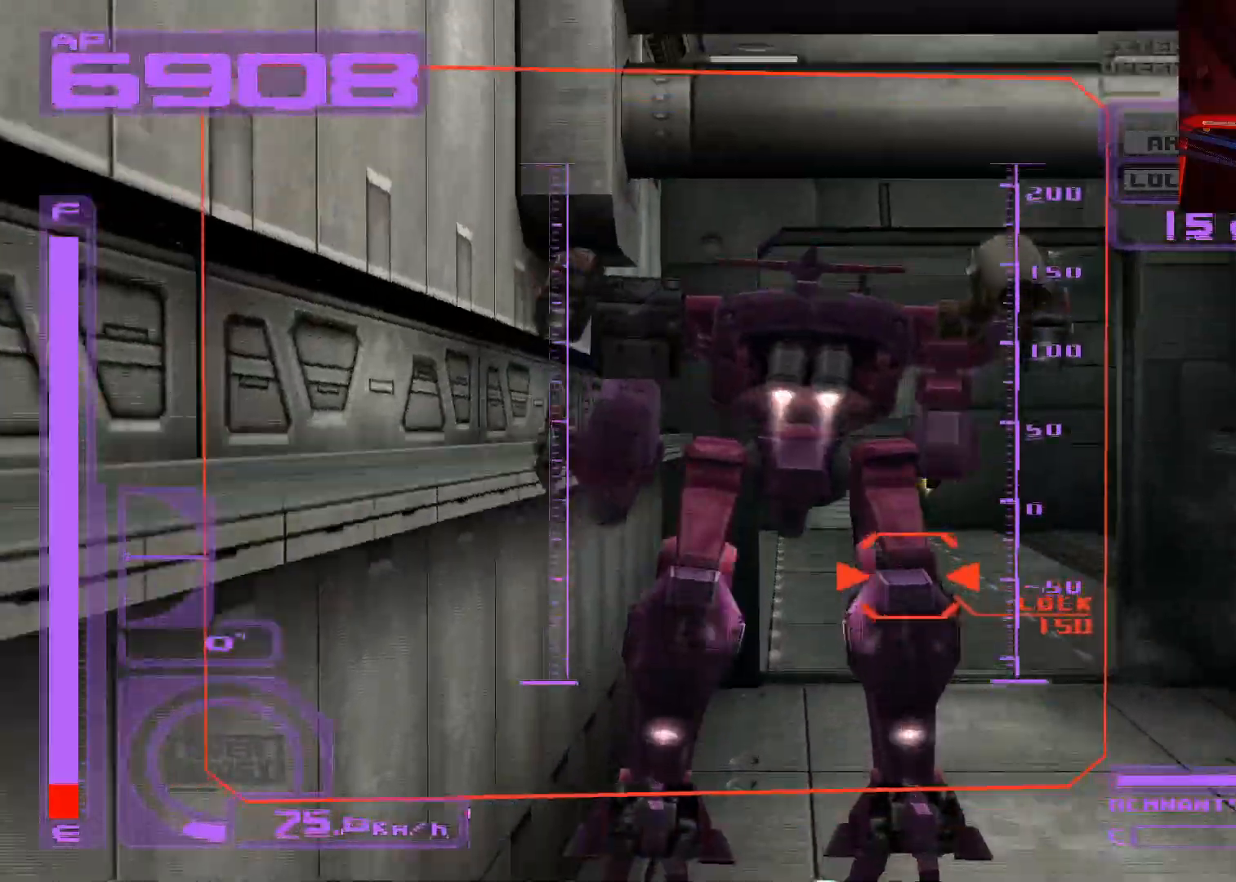
{"buttons": ["X", "DPAD_UP"], "left_stick": "center", "right_stick": "center", "events": []}
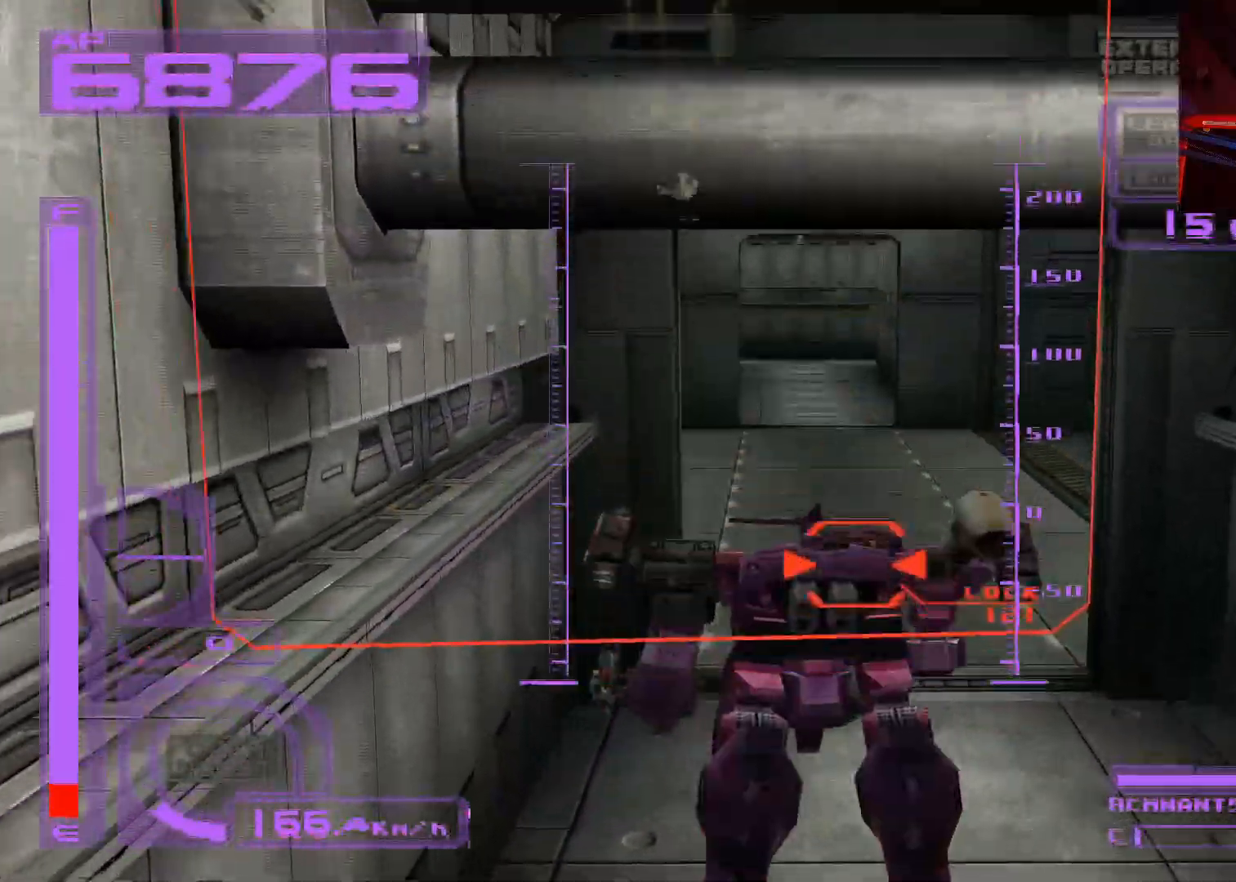
{"buttons": ["X", "DPAD_UP"], "left_stick": "center", "right_stick": "center", "events": [[233, "A", "down"], [467, "A", "up"]]}
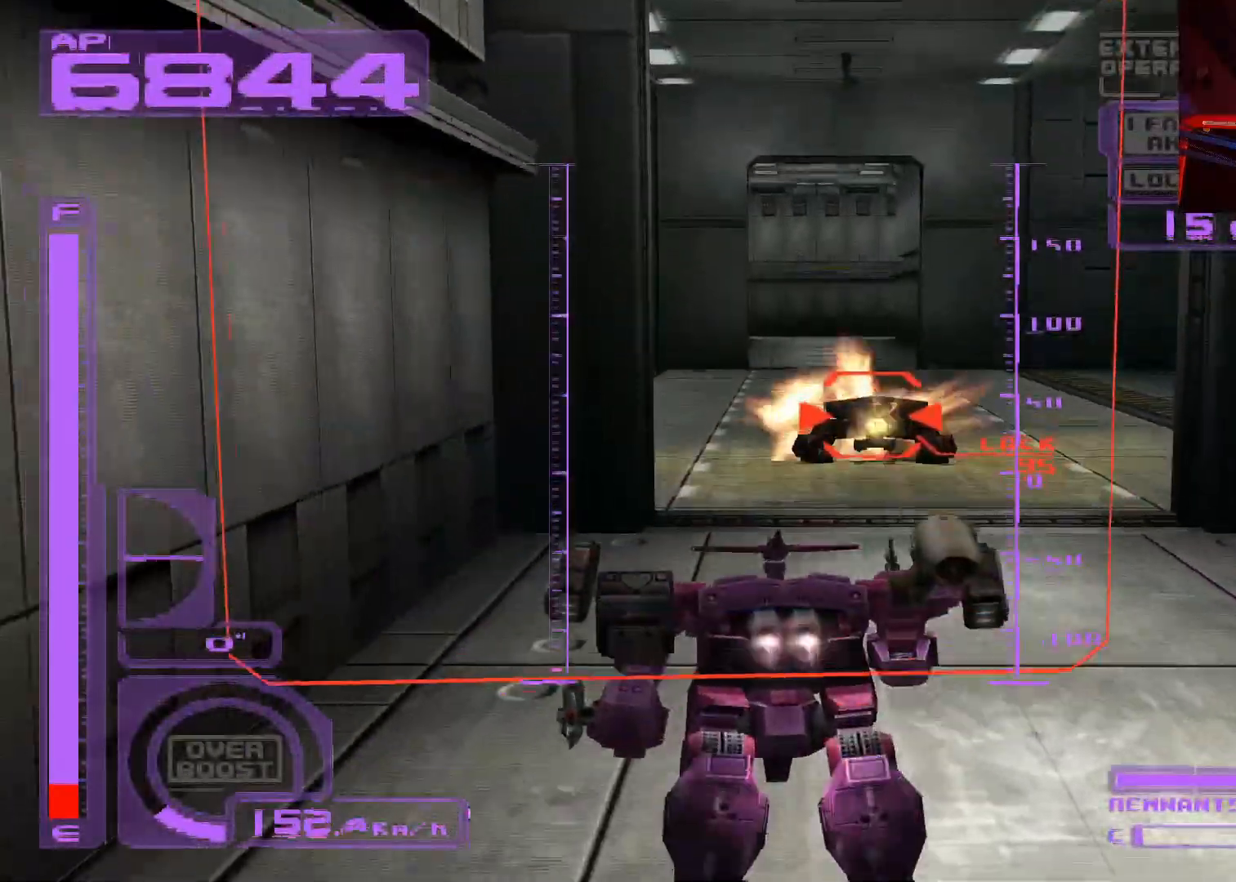
{"buttons": ["X", "DPAD_UP"], "left_stick": "center", "right_stick": "center", "events": [[67, "A", "down"], [233, "DPAD_RIGHT", "down"], [250, "A", "up"], [350, "DPAD_RIGHT", "up"]]}
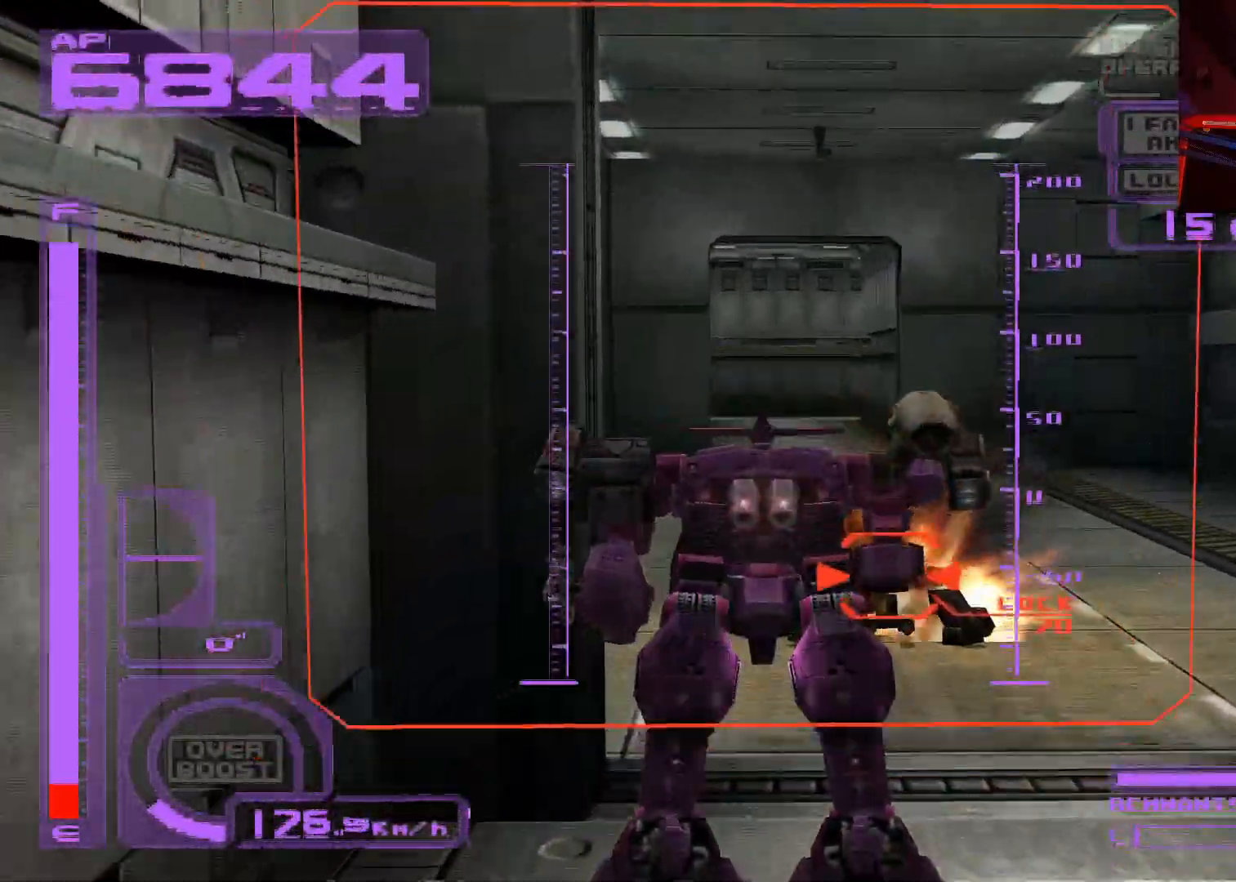
{"buttons": ["A", "DPAD_UP"], "left_stick": "center", "right_stick": "center", "events": [[17, "X", "up"], [383, "A", "down"]]}
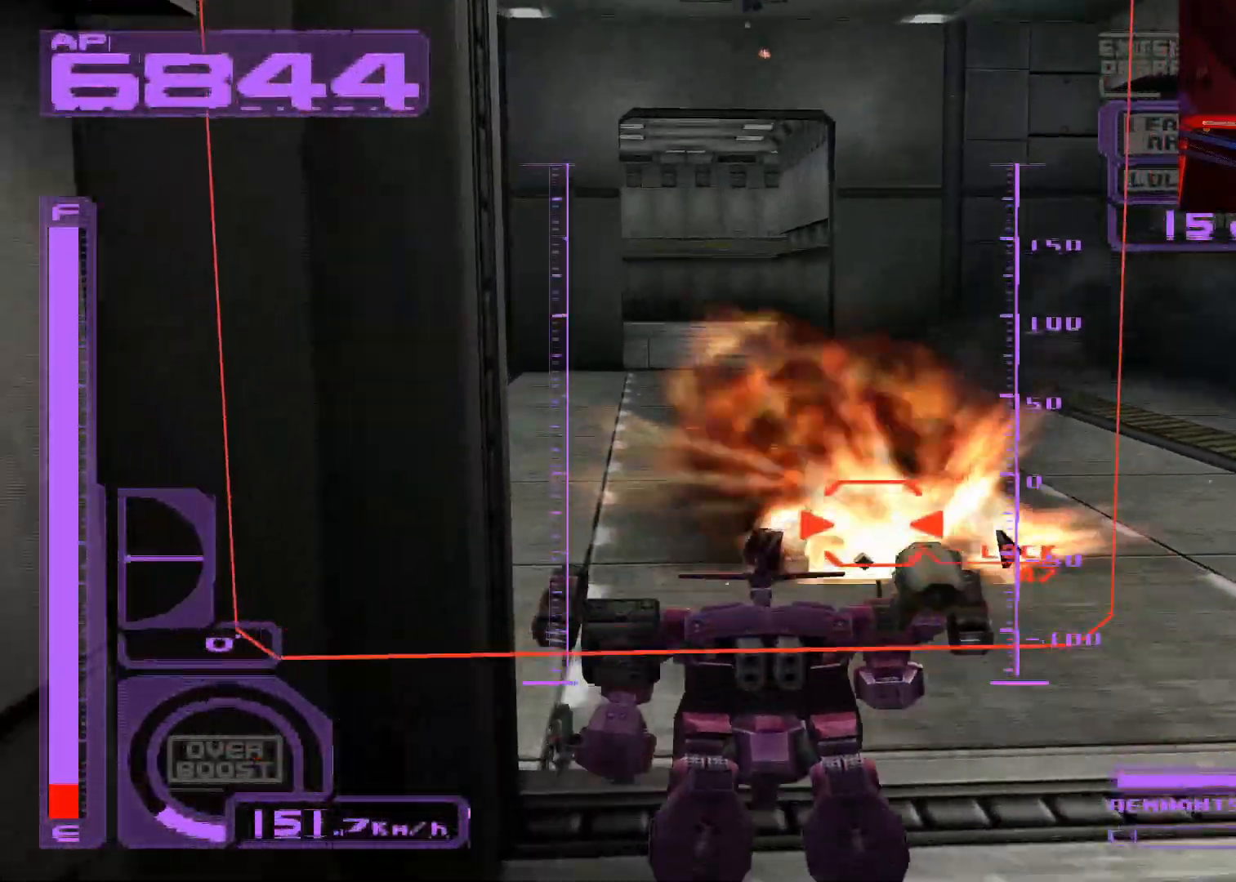
{"buttons": ["A", "DPAD_UP", "DPAD_LEFT"], "left_stick": "center", "right_stick": "center", "events": [[317, "A", "up"], [433, "A", "down"], [500, "DPAD_LEFT", "down"]]}
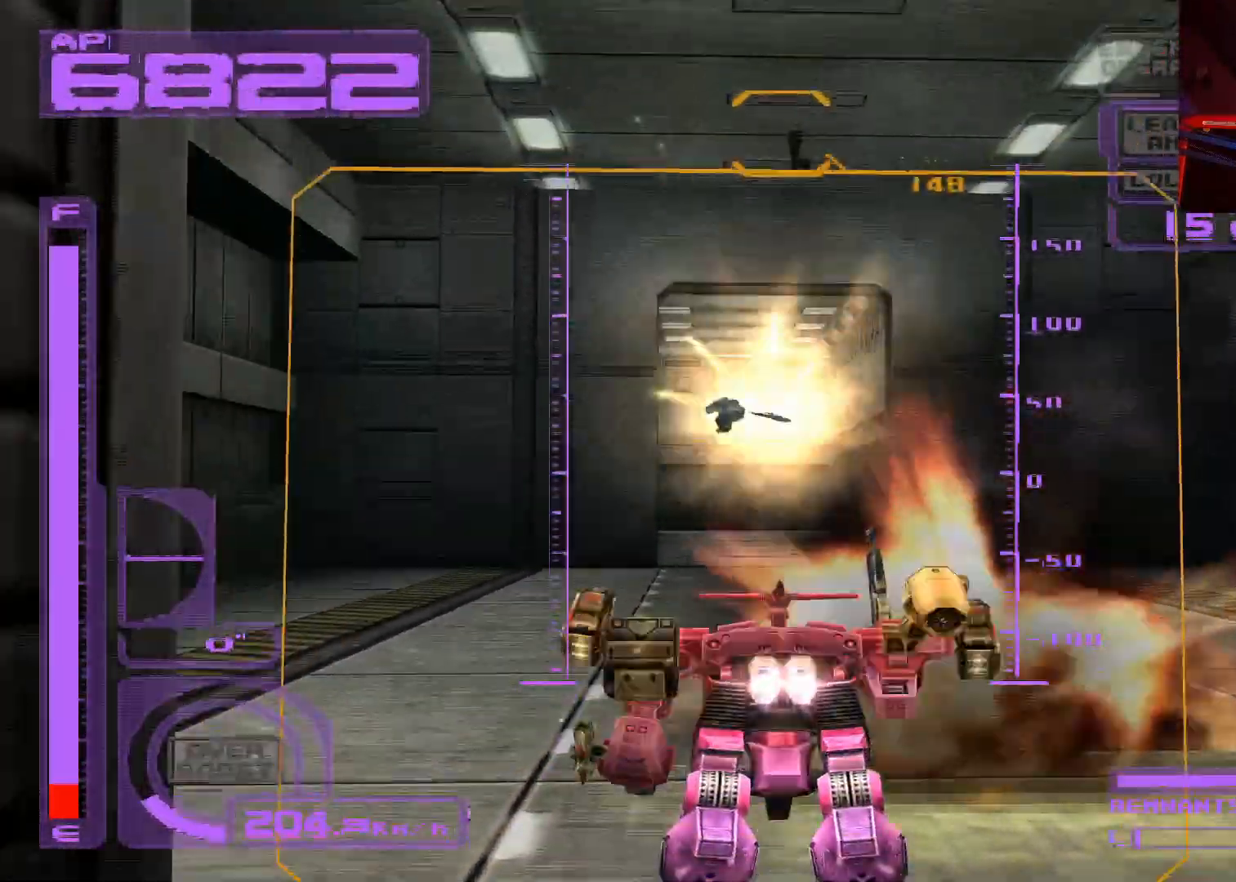
{"buttons": ["X", "L2", "DPAD_UP"], "left_stick": "center", "right_stick": "center", "events": [[67, "DPAD_LEFT", "up"], [150, "A", "up"], [200, "X", "down"], [317, "L2", "down"]]}
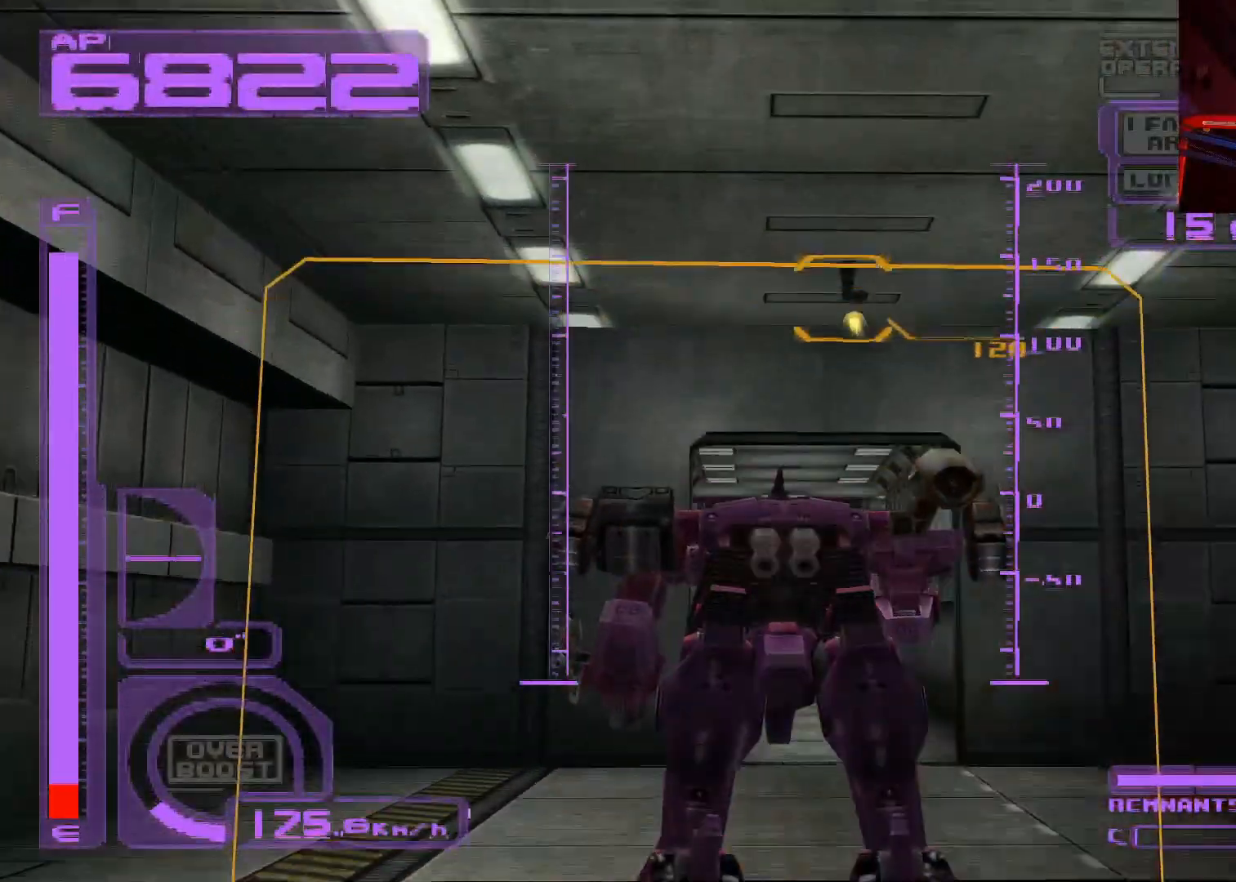
{"buttons": ["X", "DPAD_UP"], "left_stick": "center", "right_stick": "center", "events": [[17, "A", "down"], [33, "DPAD_UP", "up"], [233, "L2", "up"], [267, "A", "up"], [500, "DPAD_UP", "down"]]}
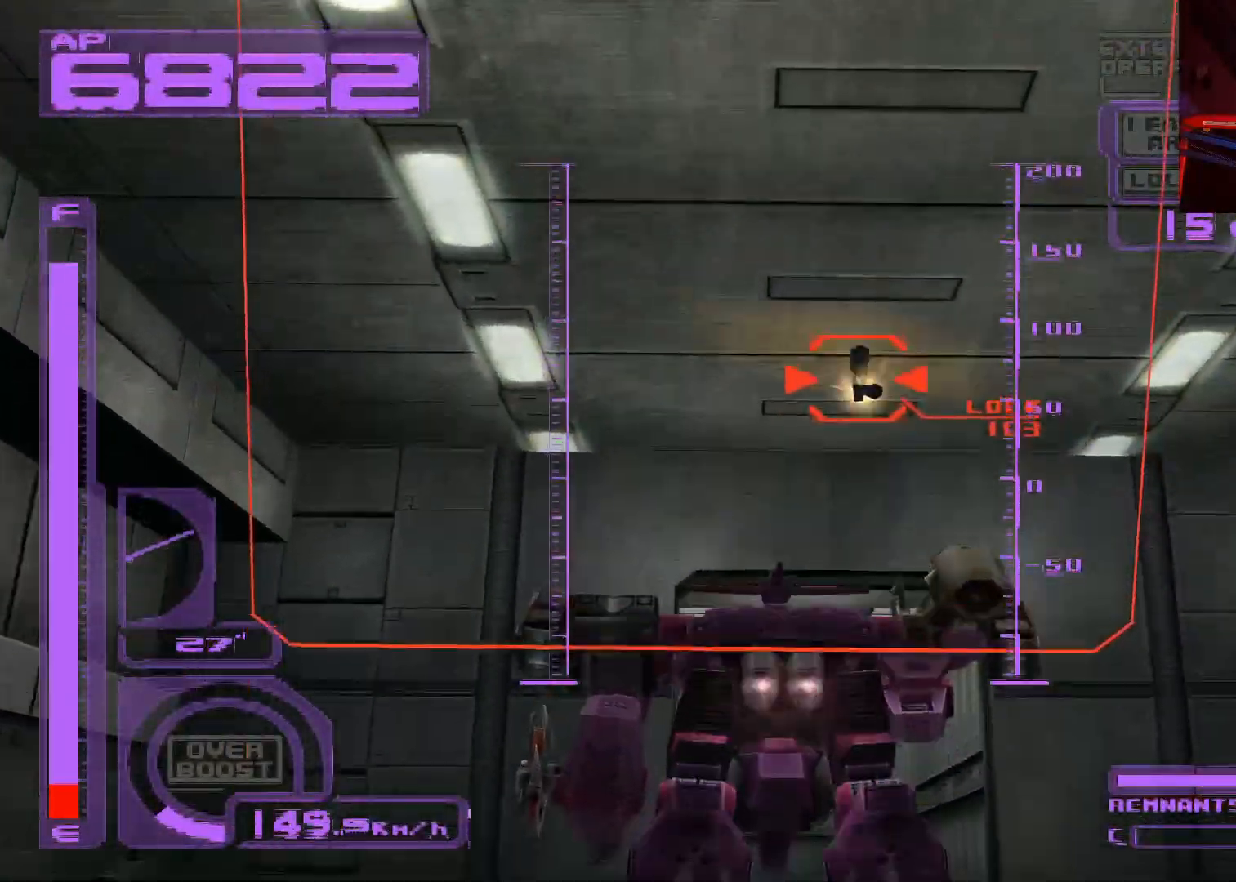
{"buttons": ["X", "DPAD_UP"], "left_stick": "center", "right_stick": "center", "events": []}
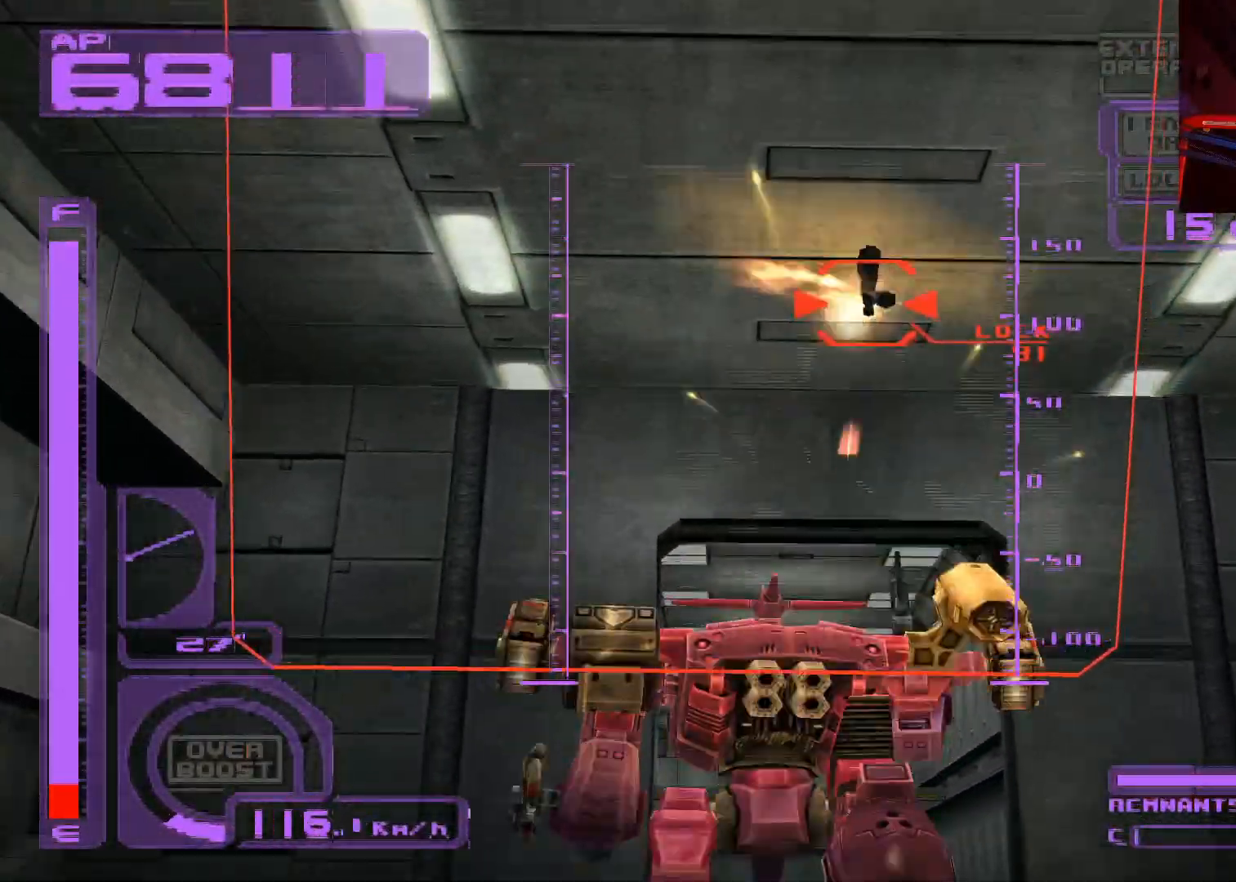
{"buttons": ["DPAD_UP"], "left_stick": "center", "right_stick": "center", "events": [[250, "R2", "down"], [267, "L2", "down"], [417, "L2", "up"], [433, "R2", "up"], [450, "X", "up"]]}
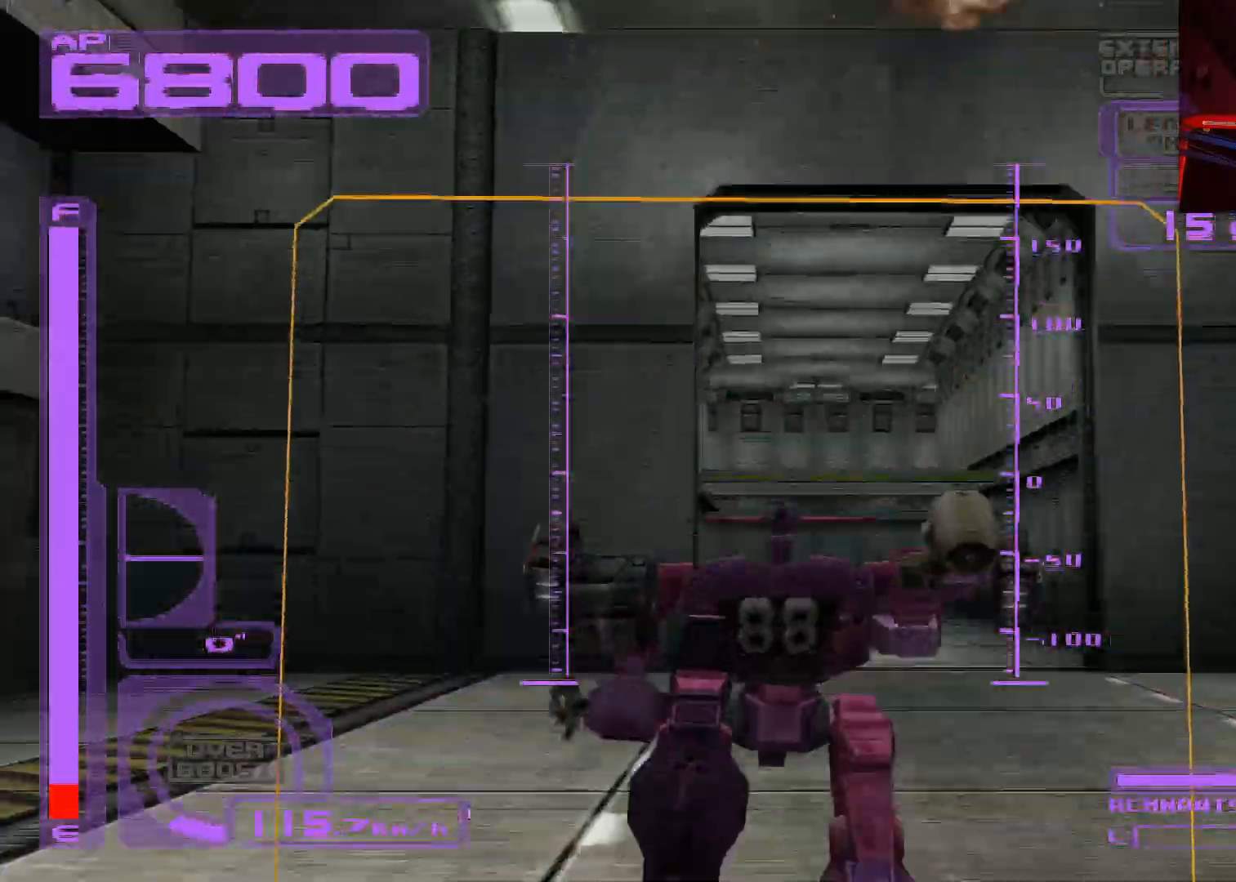
{"buttons": ["DPAD_RIGHT"], "left_stick": "center", "right_stick": "center", "events": [[283, "DPAD_UP", "up"], [333, "DPAD_RIGHT", "down"]]}
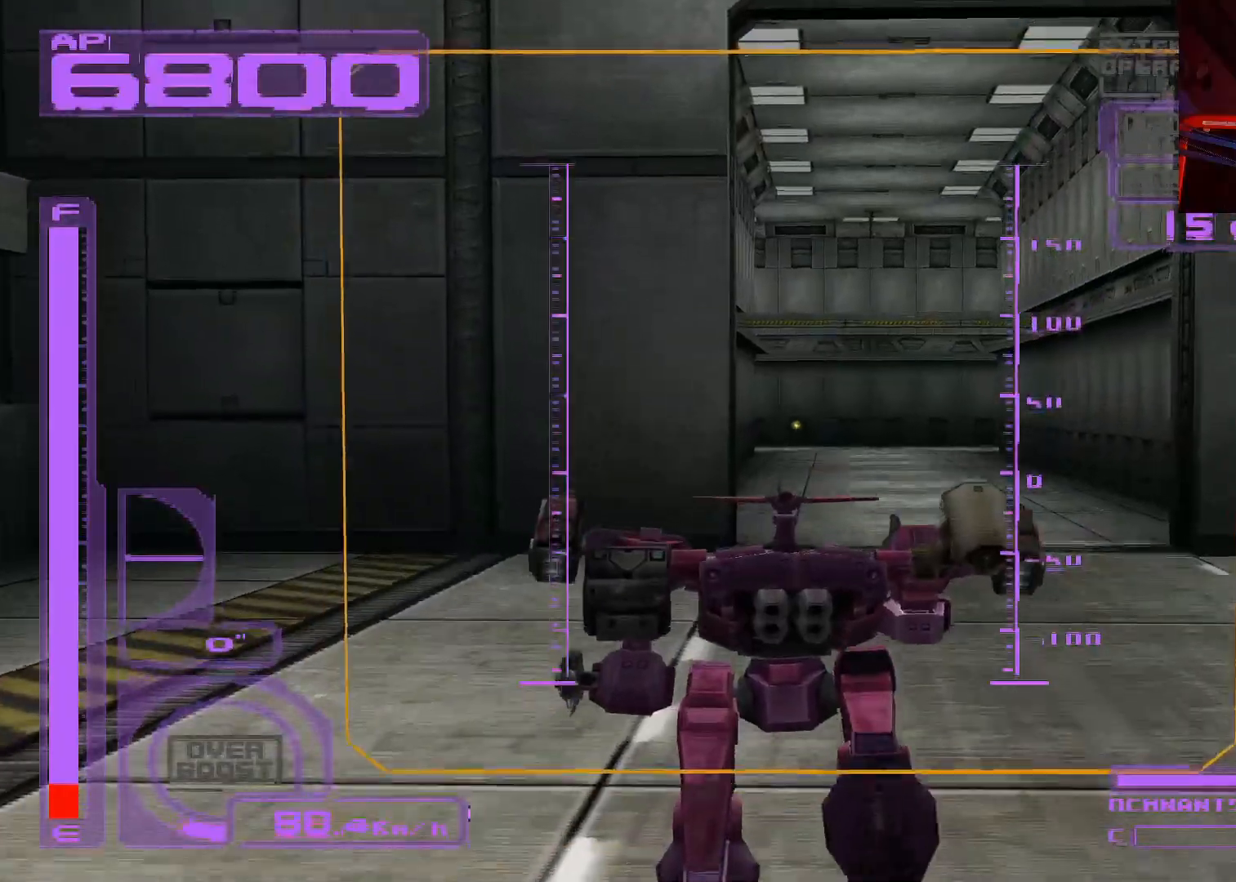
{"buttons": ["A", "DPAD_UP"], "left_stick": "center", "right_stick": "center", "events": [[83, "DPAD_UP", "down"], [100, "L1", "down"], [217, "L1", "up"], [233, "DPAD_RIGHT", "up"], [267, "A", "down"]]}
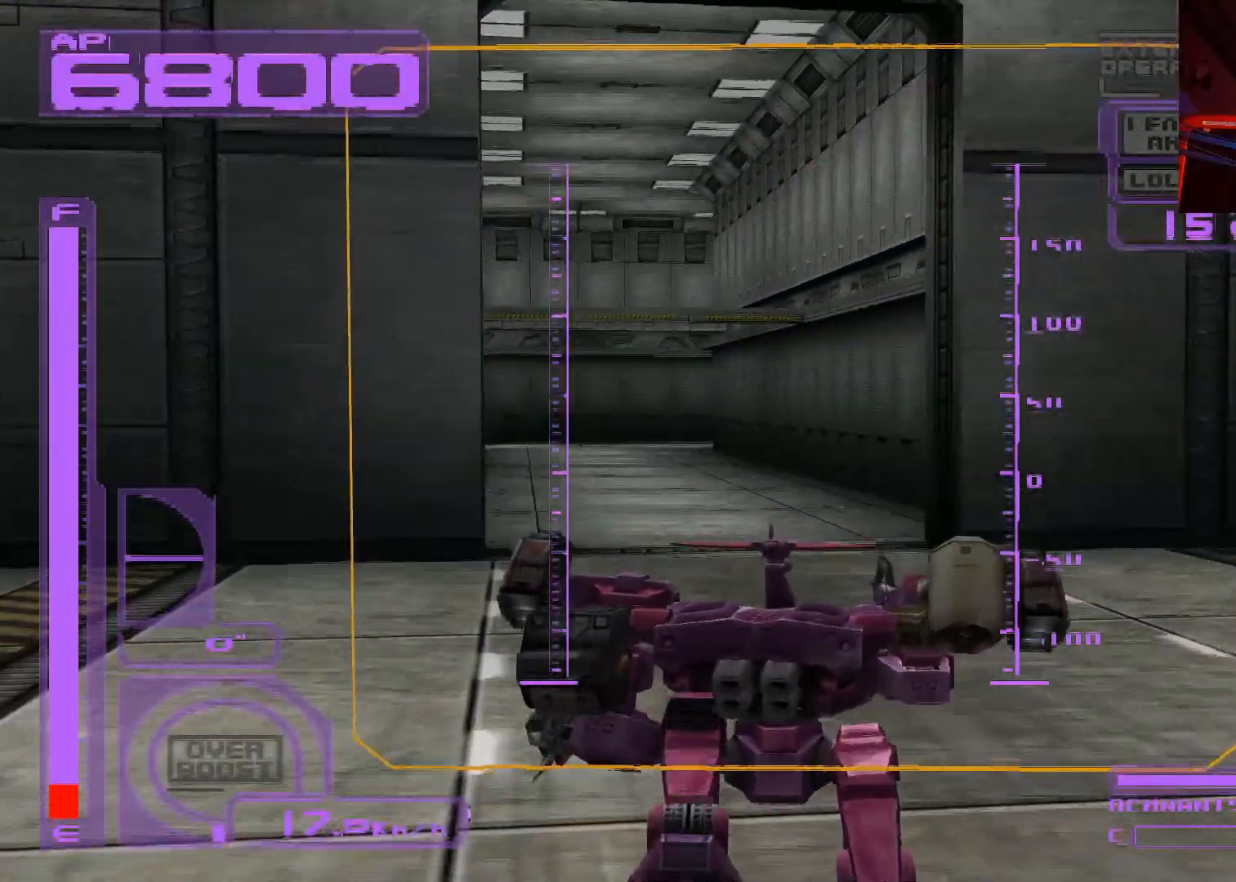
{"buttons": ["A", "DPAD_UP", "DPAD_LEFT"], "left_stick": "center", "right_stick": "center", "events": [[317, "DPAD_LEFT", "down"]]}
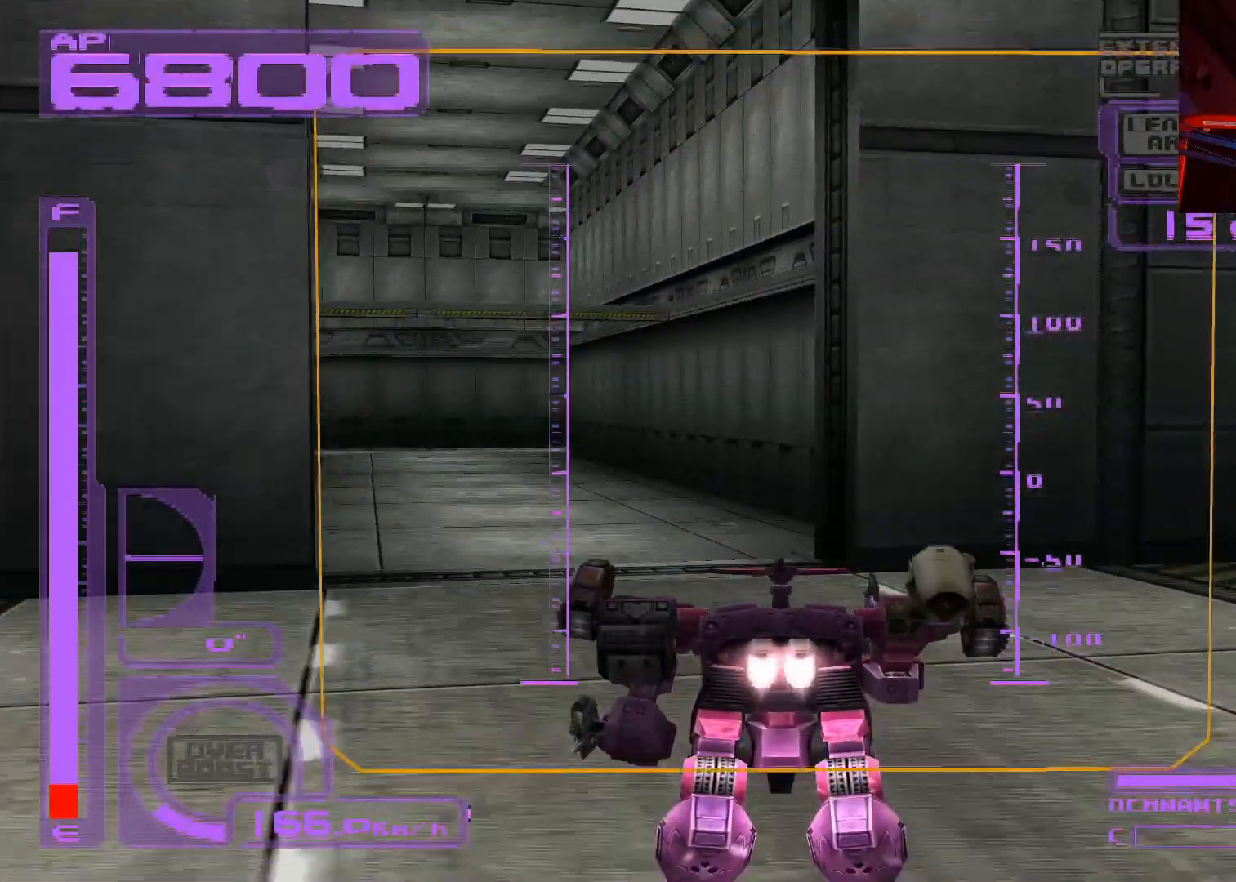
{"buttons": ["A", "DPAD_UP"], "left_stick": "center", "right_stick": "center", "events": [[33, "DPAD_LEFT", "up"]]}
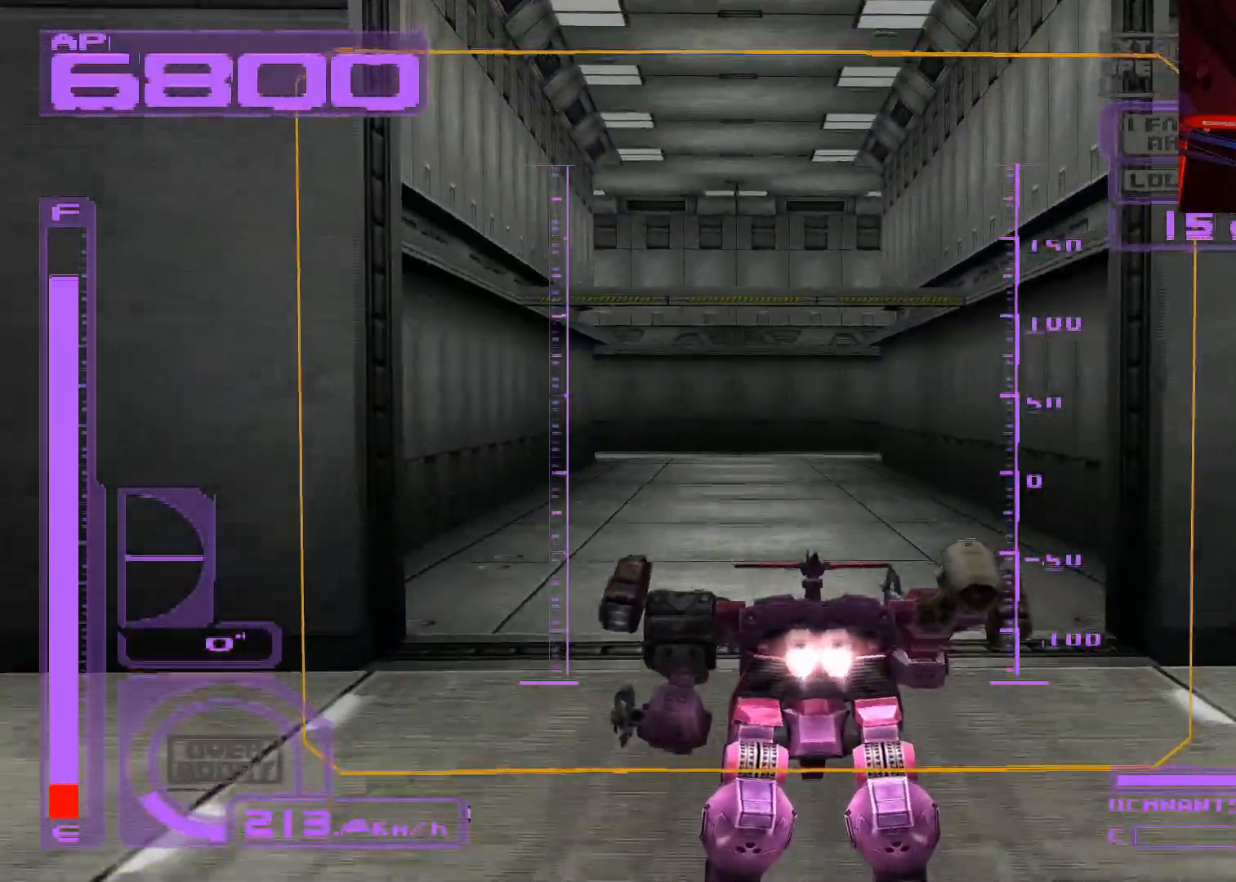
{"buttons": ["A", "DPAD_UP"], "left_stick": "center", "right_stick": "center", "events": []}
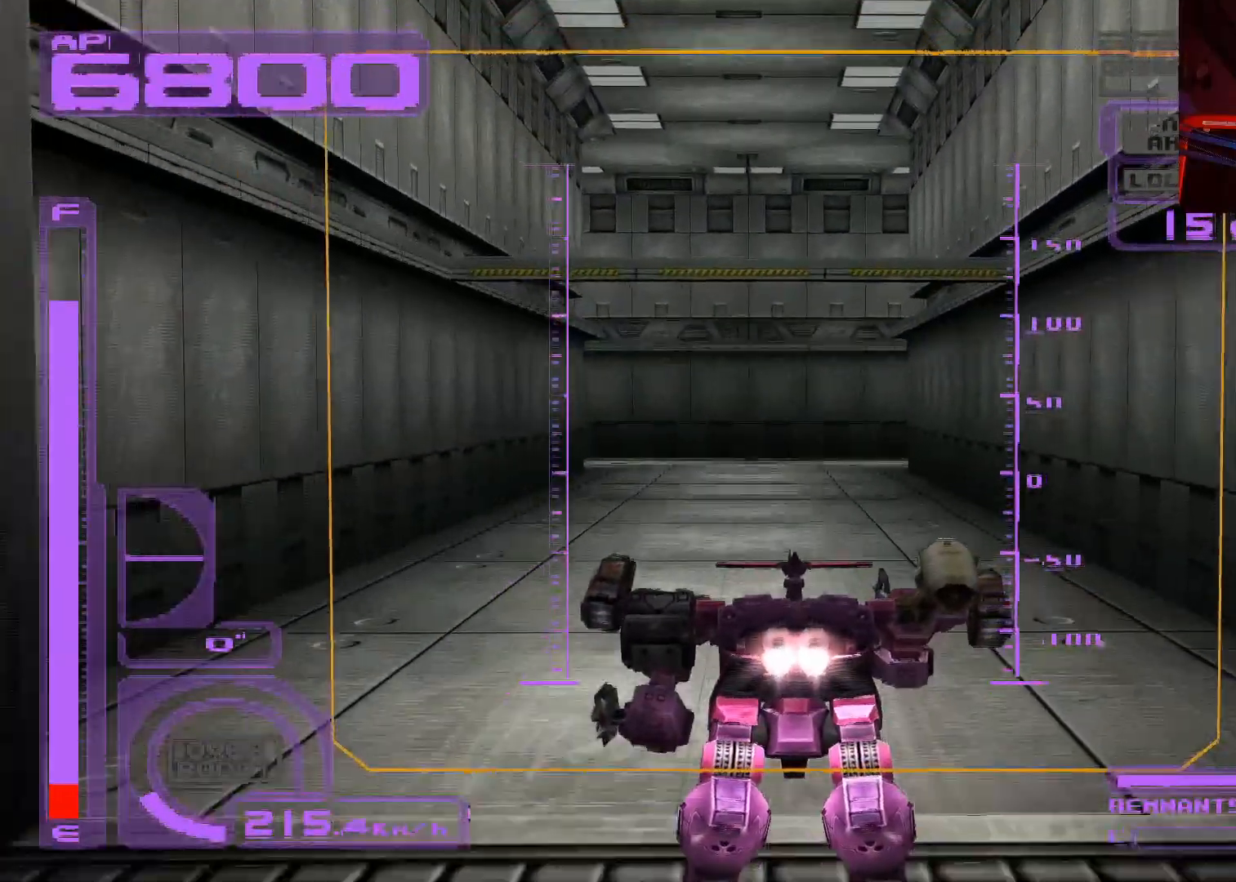
{"buttons": ["A", "DPAD_UP"], "left_stick": "center", "right_stick": "center", "events": [[317, "DPAD_LEFT", "down"], [400, "DPAD_LEFT", "up"]]}
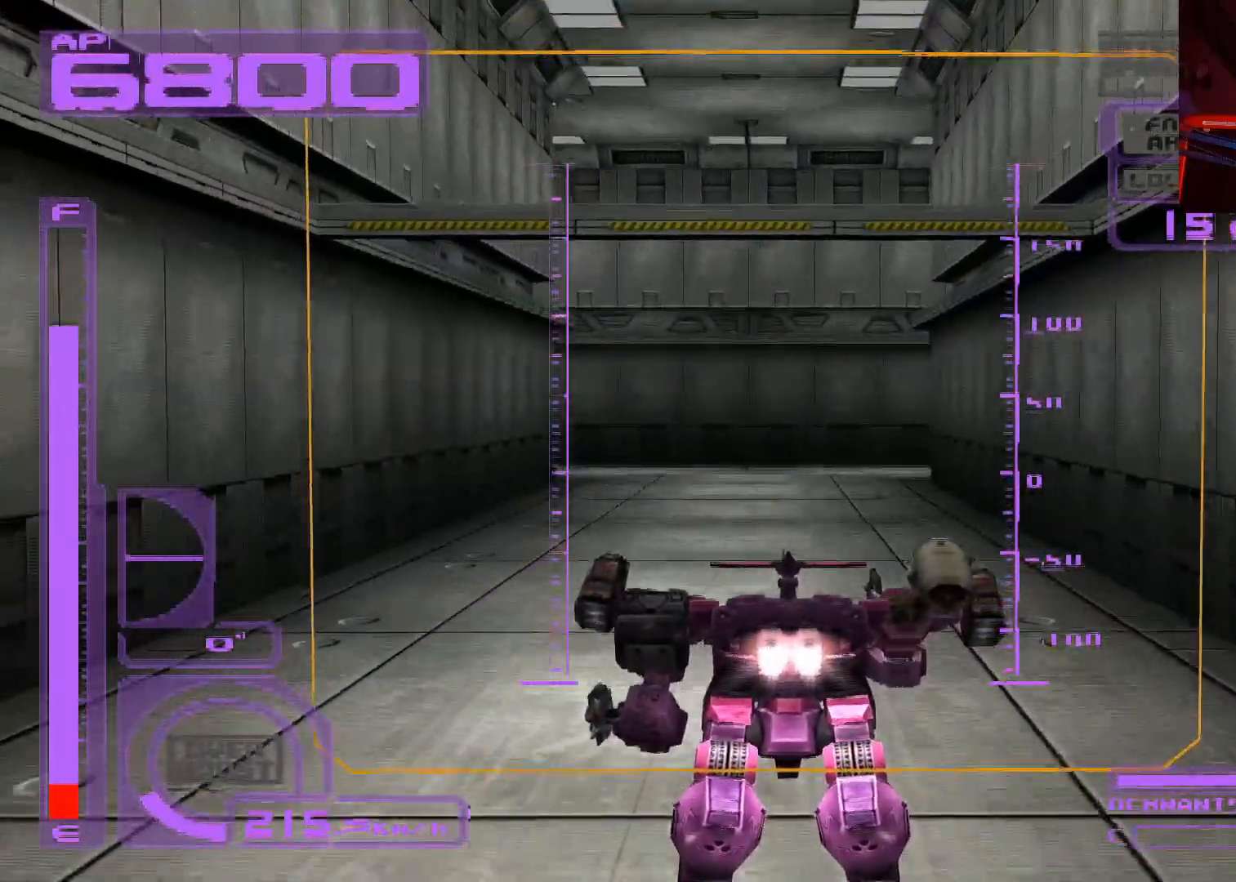
{"buttons": ["A", "DPAD_UP"], "left_stick": "center", "right_stick": "center", "events": []}
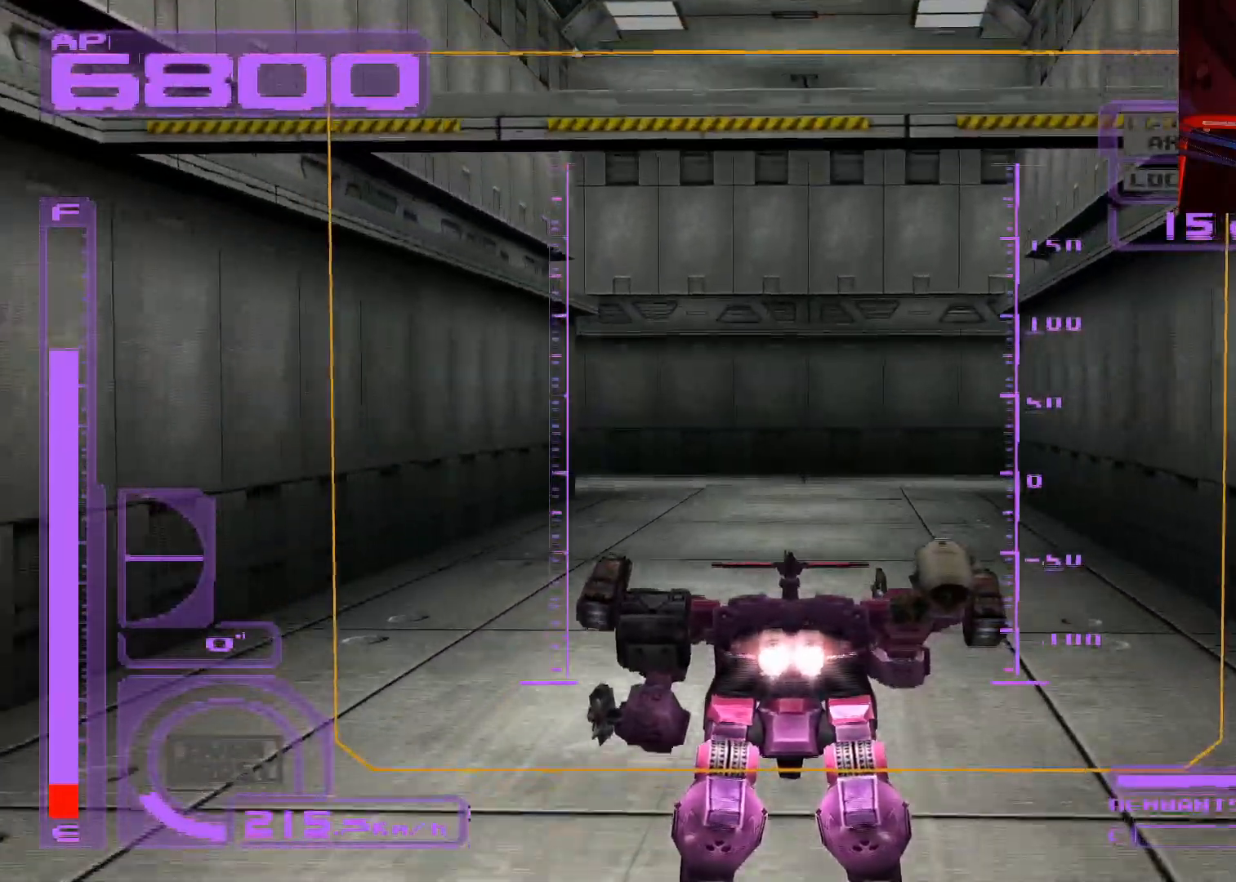
{"buttons": ["DPAD_UP"], "left_stick": "center", "right_stick": "center", "events": [[383, "A", "up"]]}
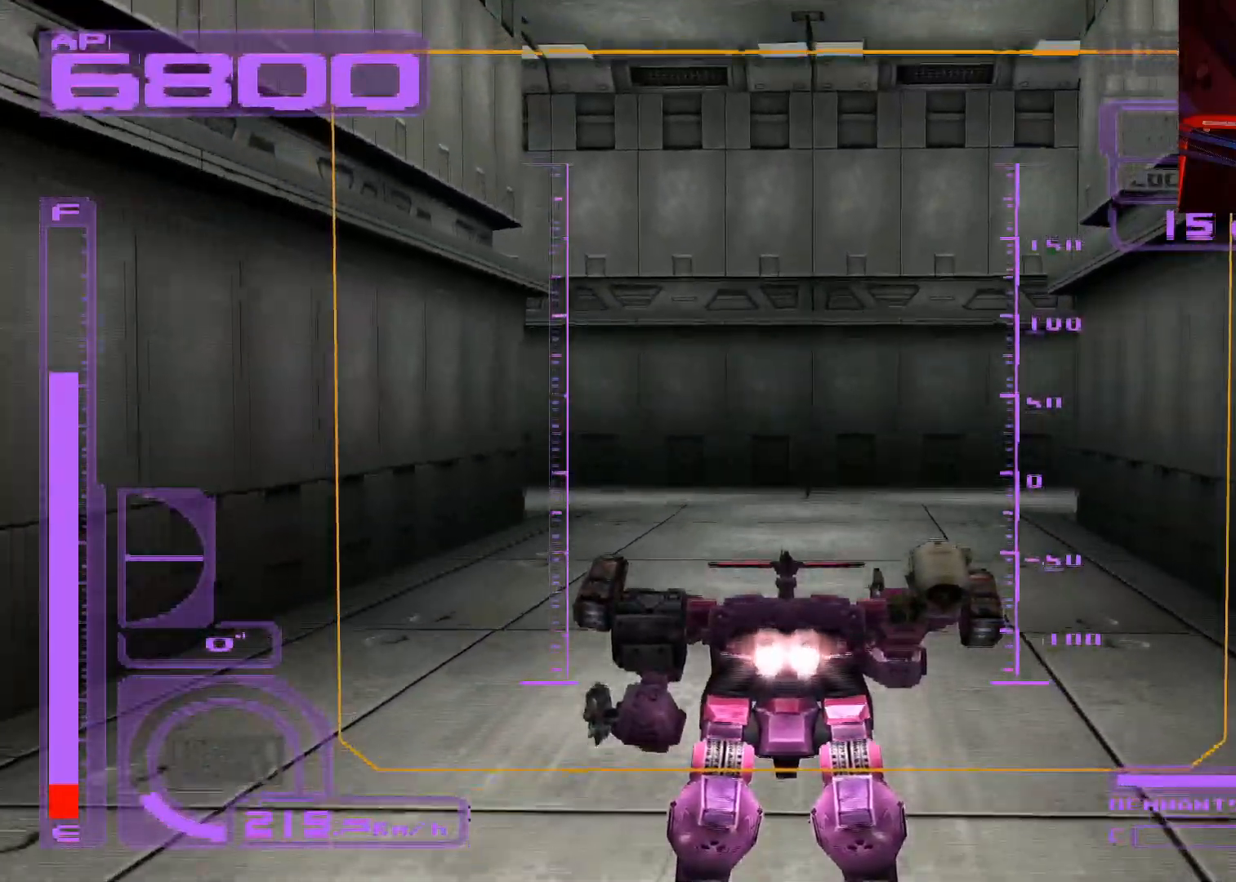
{"buttons": ["DPAD_UP", "DPAD_LEFT"], "left_stick": "center", "right_stick": "center", "events": [[33, "A", "down"], [33, "X", "down"], [117, "X", "up"], [283, "A", "up"], [467, "DPAD_LEFT", "down"]]}
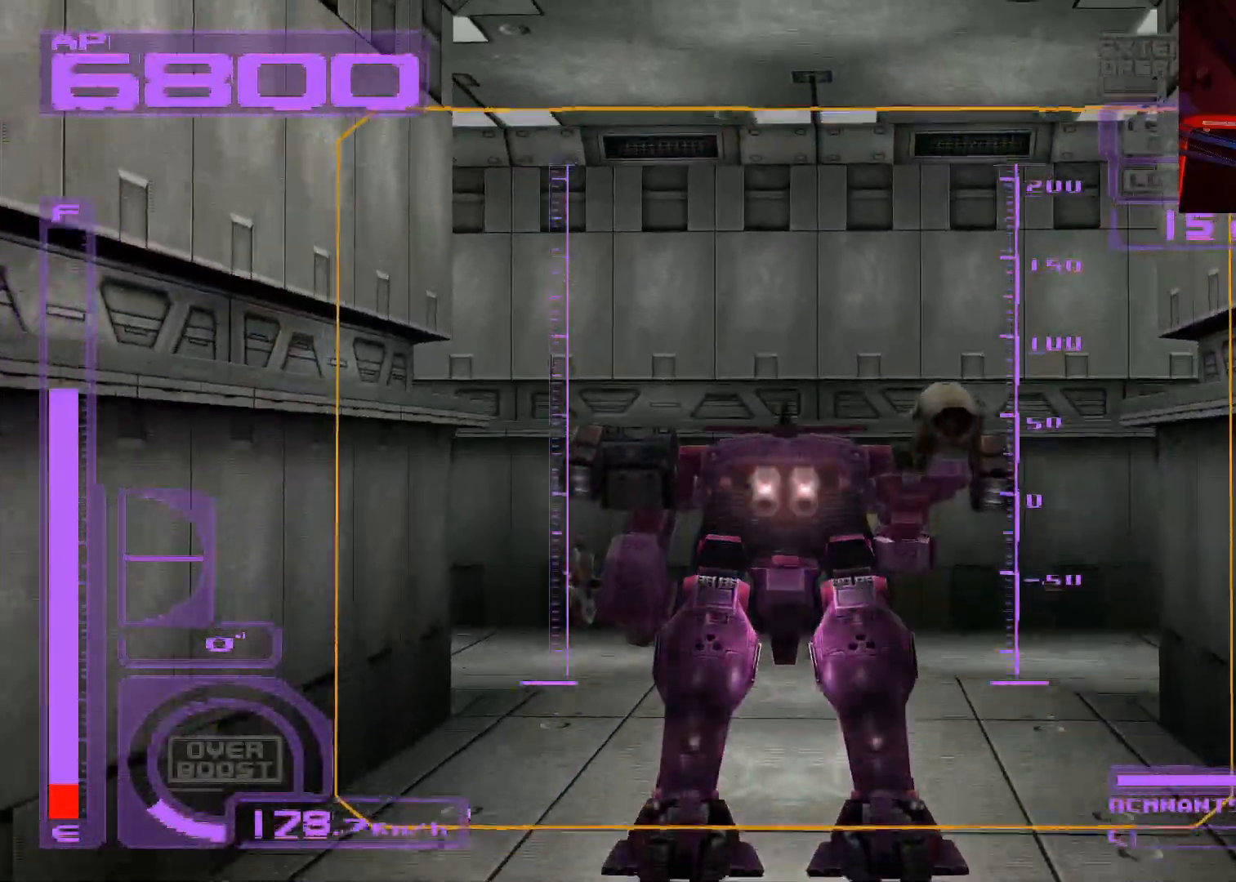
{"buttons": ["DPAD_UP"], "left_stick": "center", "right_stick": "center", "events": [[183, "DPAD_LEFT", "up"], [283, "A", "down"], [467, "A", "up"]]}
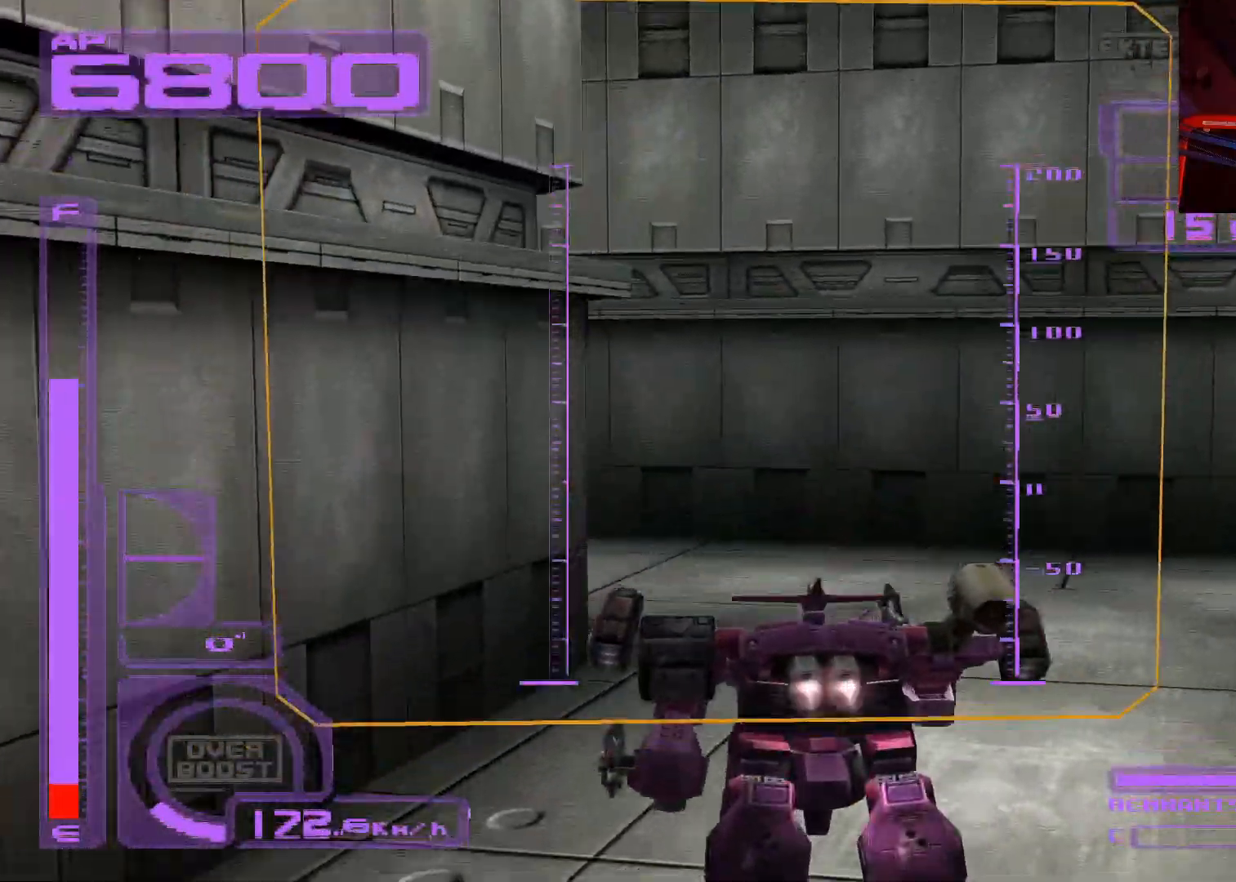
{"buttons": ["A", "DPAD_UP", "DPAD_LEFT"], "left_stick": "center", "right_stick": "center", "events": [[150, "A", "down"], [333, "A", "up"], [350, "DPAD_LEFT", "down"], [467, "A", "down"]]}
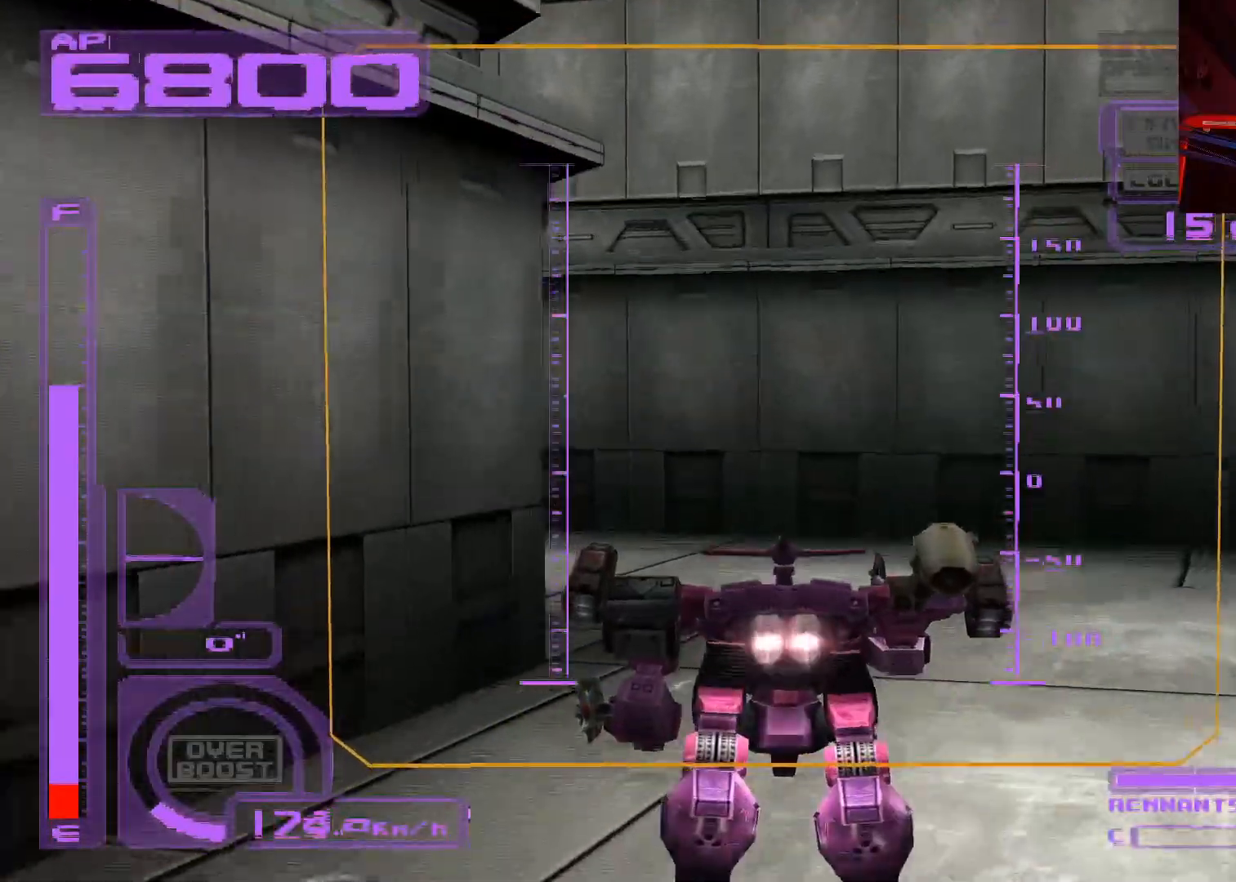
{"buttons": ["R1", "DPAD_UP", "DPAD_LEFT"], "left_stick": "center", "right_stick": "center", "events": [[100, "DPAD_LEFT", "up"], [200, "R1", "down"], [217, "DPAD_LEFT", "down"], [350, "A", "up"]]}
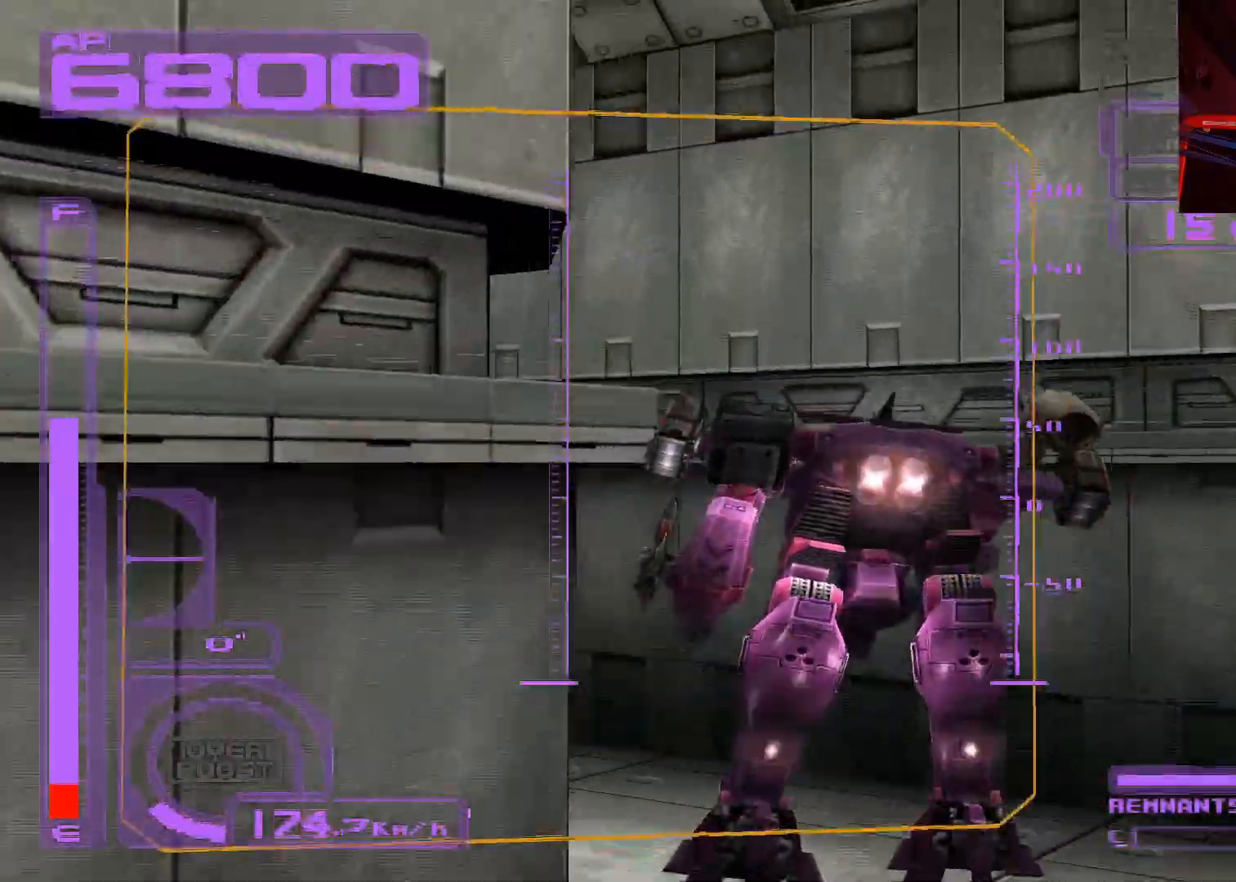
{"buttons": ["DPAD_UP"], "left_stick": "center", "right_stick": "center", "events": [[283, "DPAD_LEFT", "up"], [433, "R1", "up"]]}
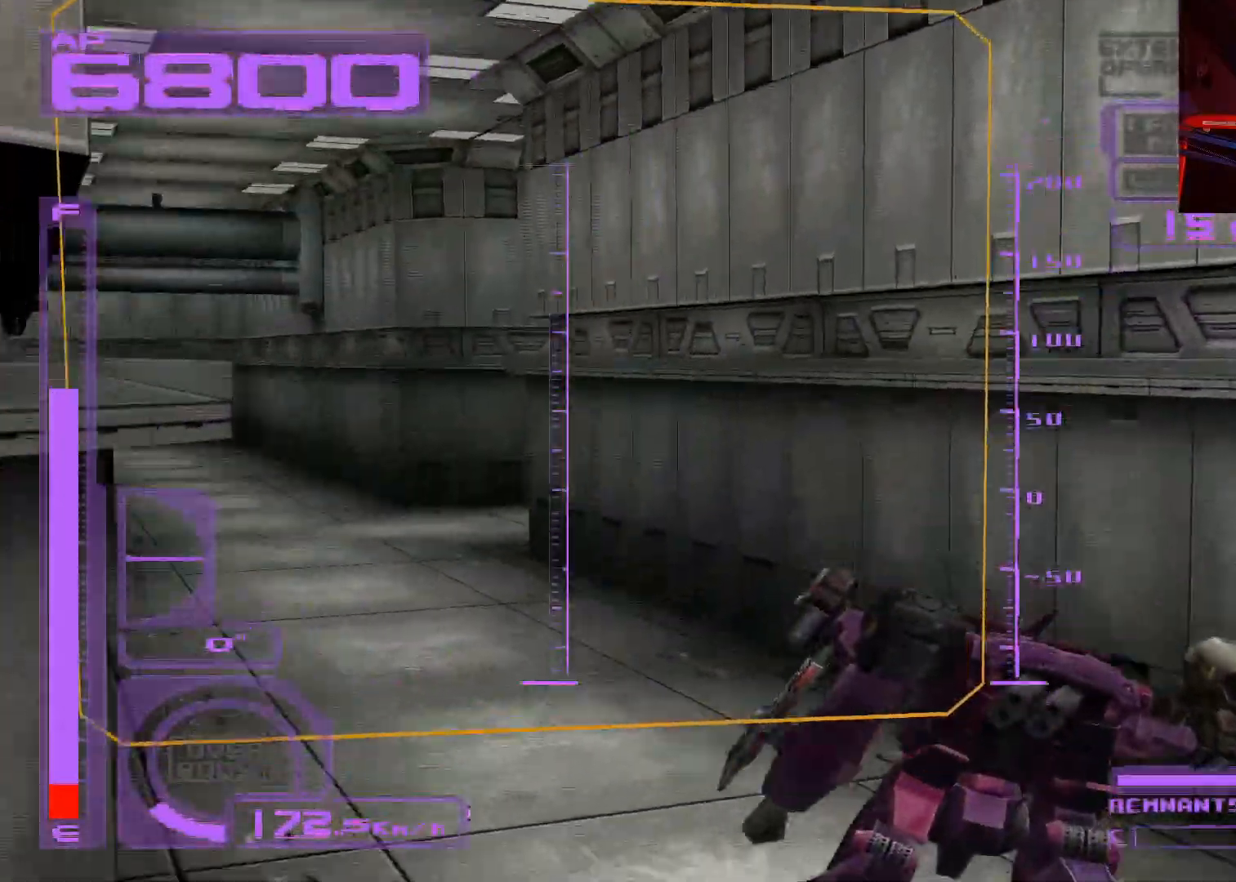
{"buttons": ["DPAD_UP"], "left_stick": "center", "right_stick": "center", "events": [[50, "L1", "down"], [217, "L1", "up"], [233, "A", "down"], [383, "A", "up"]]}
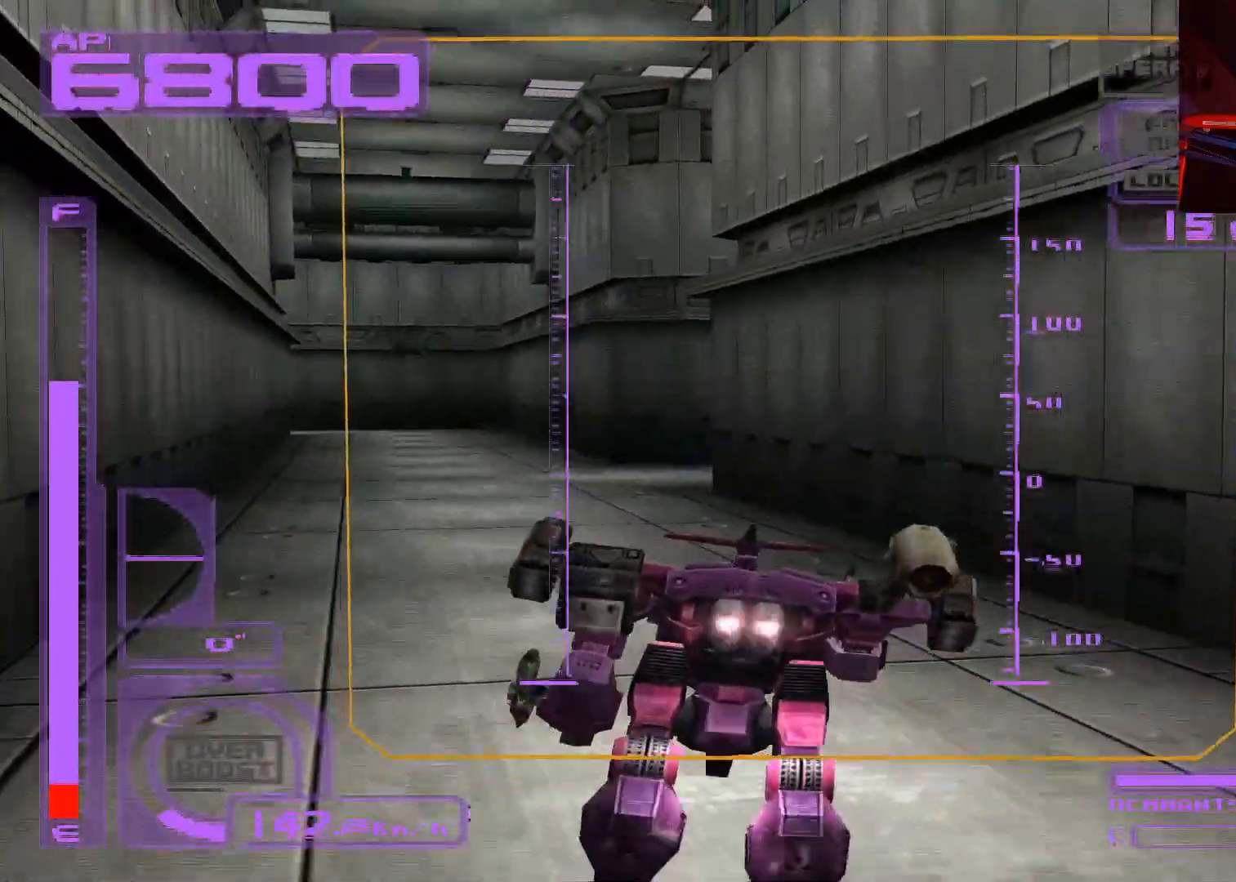
{"buttons": ["X", "DPAD_UP"], "left_stick": "center", "right_stick": "center", "events": [[17, "A", "down"], [33, "DPAD_LEFT", "down"], [200, "DPAD_LEFT", "up"], [417, "A", "up"], [500, "X", "down"]]}